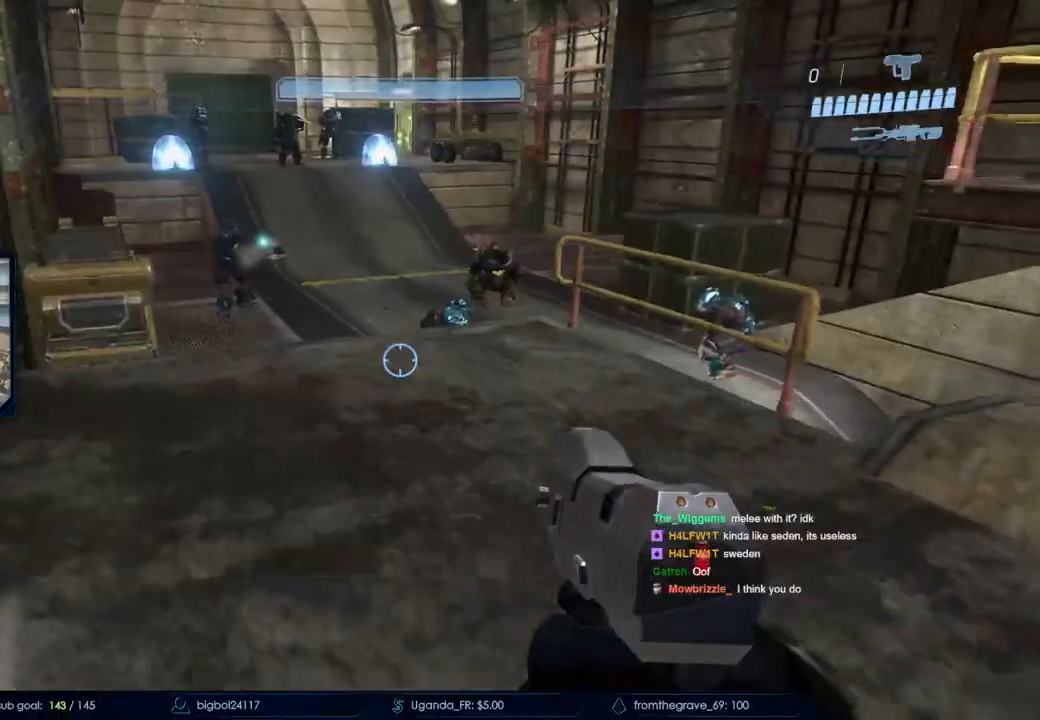
Gameplay with keyboard and mouse; each line is a JSON object with the keys and mouse buttons held at the frame after it. "events" lists presses ("down") and releases ("up") of "a", "c", "ctrl", "d", "down", "e", "f", "q", "r", "return", "s", "space", "up", "w", "x", "z", "mouse_left", "mouse_wheel", "mouse_right", "mouse_mb4" and "mouse_mb5" between this image and that frame as [ms after this image, input, new state], when the widget could be followed in between. "mouse_left", "mouse_wheel", "mouse_right", "mouse_mb4", "mouse_mb5" = the "left", "wheel", "right", "mb4", "mb5" buttons of the "mouse" list. No other keys are recorded. "wheel" means that the mouse wheel is clicked or scrolled. Not read: mouse_move.
{"keys": ["return", "w"], "mouse": [], "events": [[267, "a", "up"], [450, "return", "down"]]}
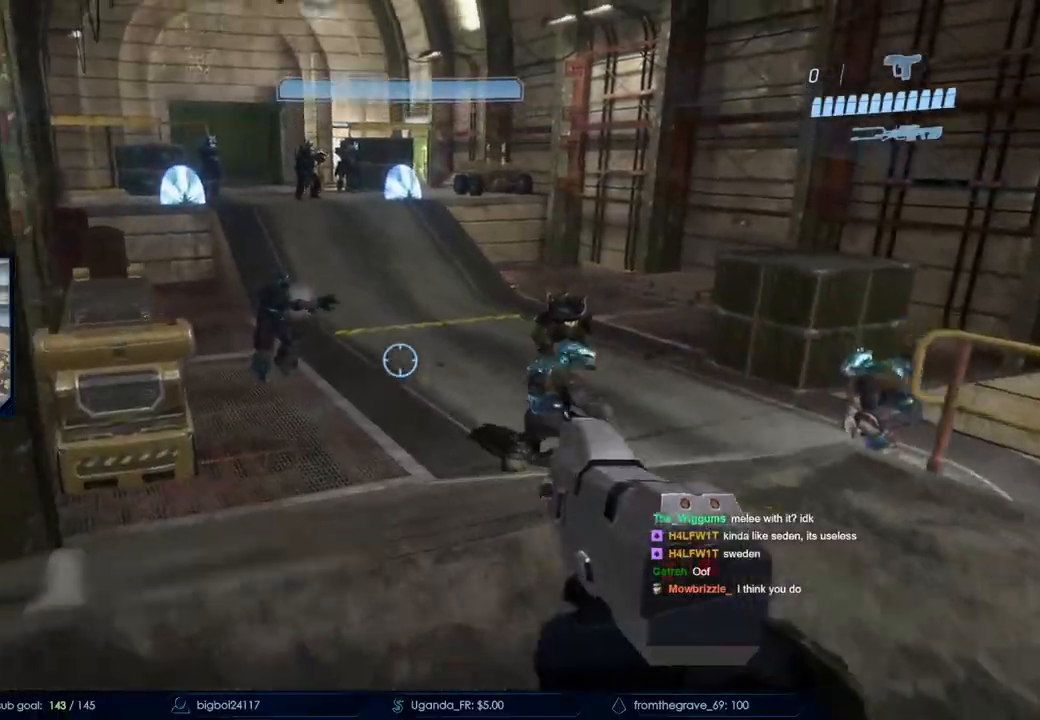
{"keys": ["a", "w"], "mouse": [], "events": [[133, "return", "up"], [217, "a", "down"]]}
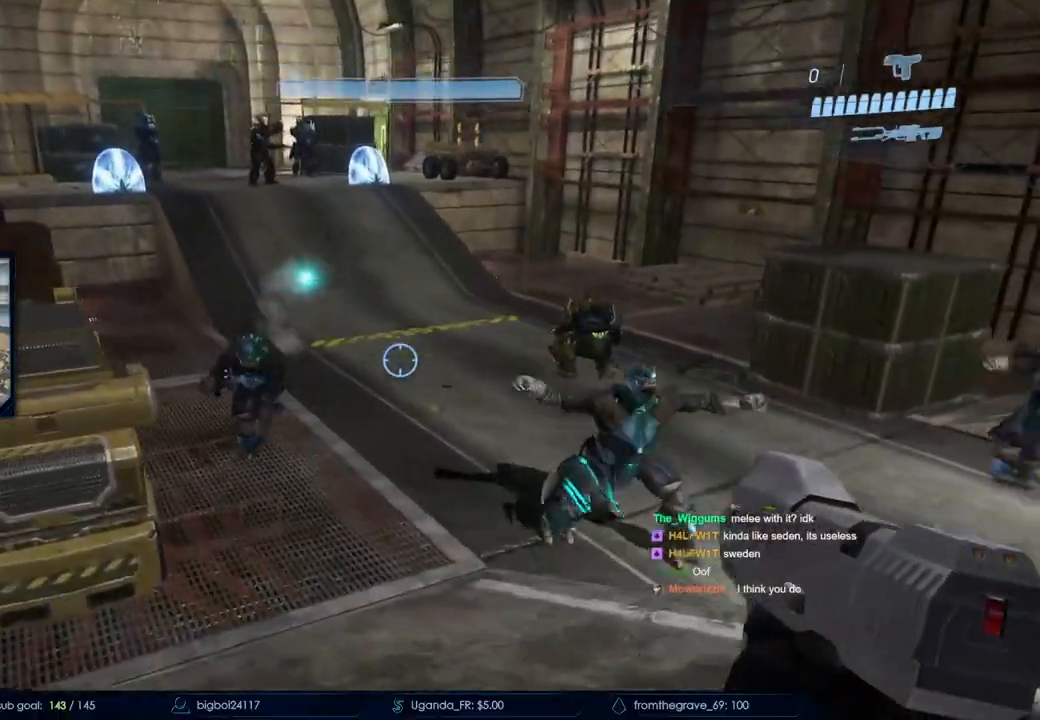
{"keys": ["w"], "mouse": []}
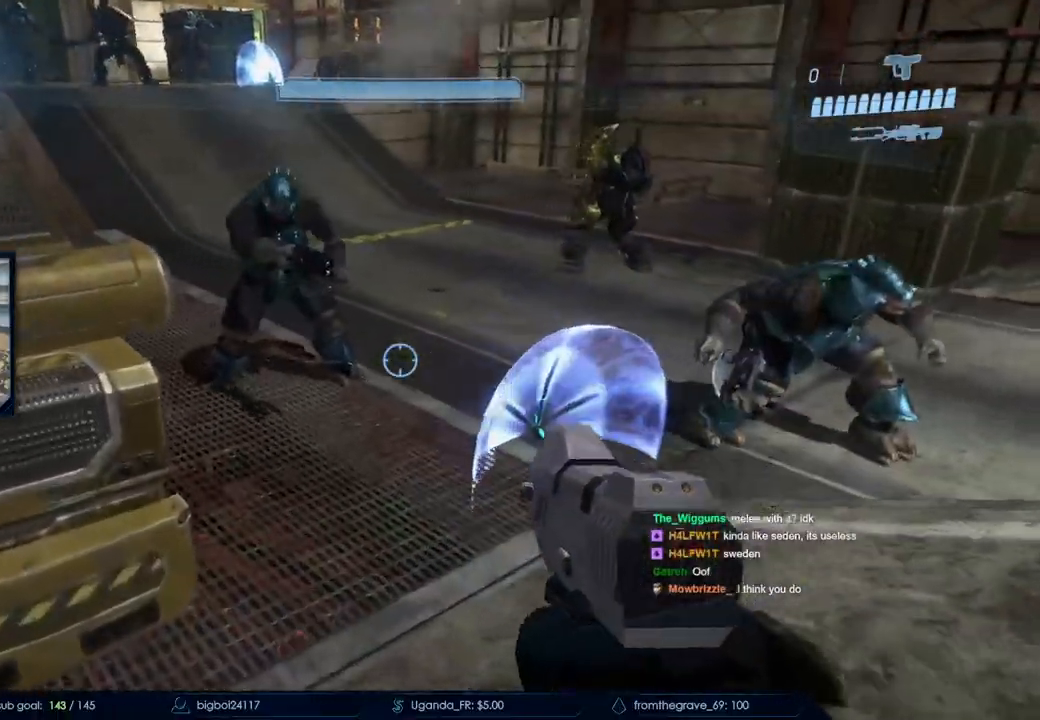
{"keys": ["space", "w"], "mouse": []}
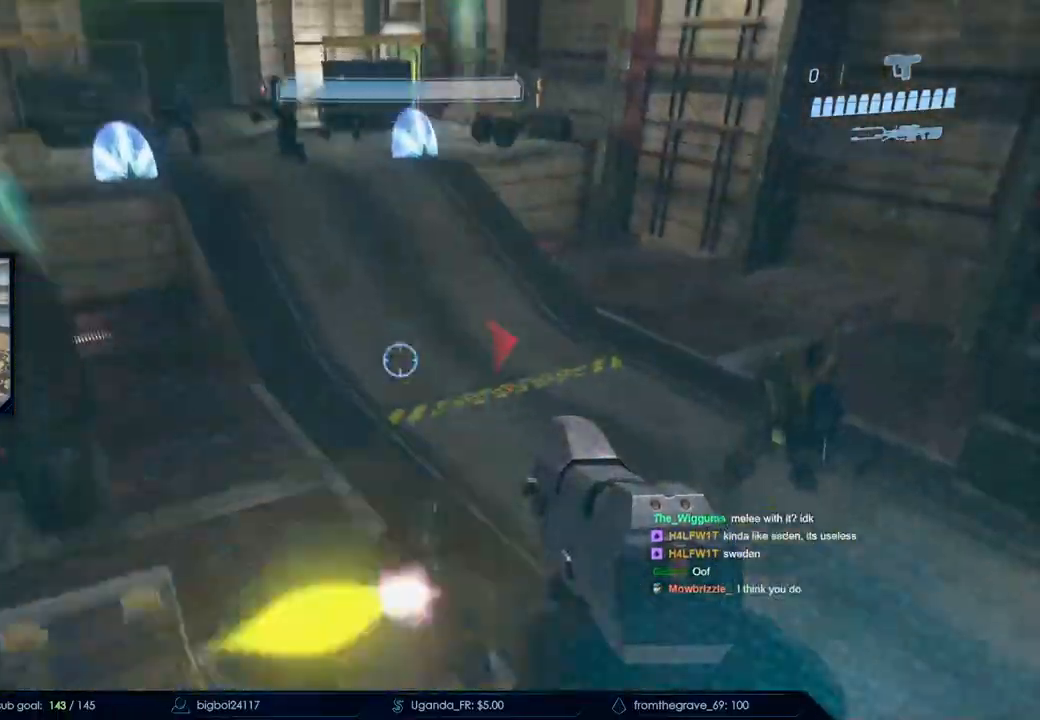
{"keys": ["w"], "mouse": [], "events": [[33, "space", "up"]]}
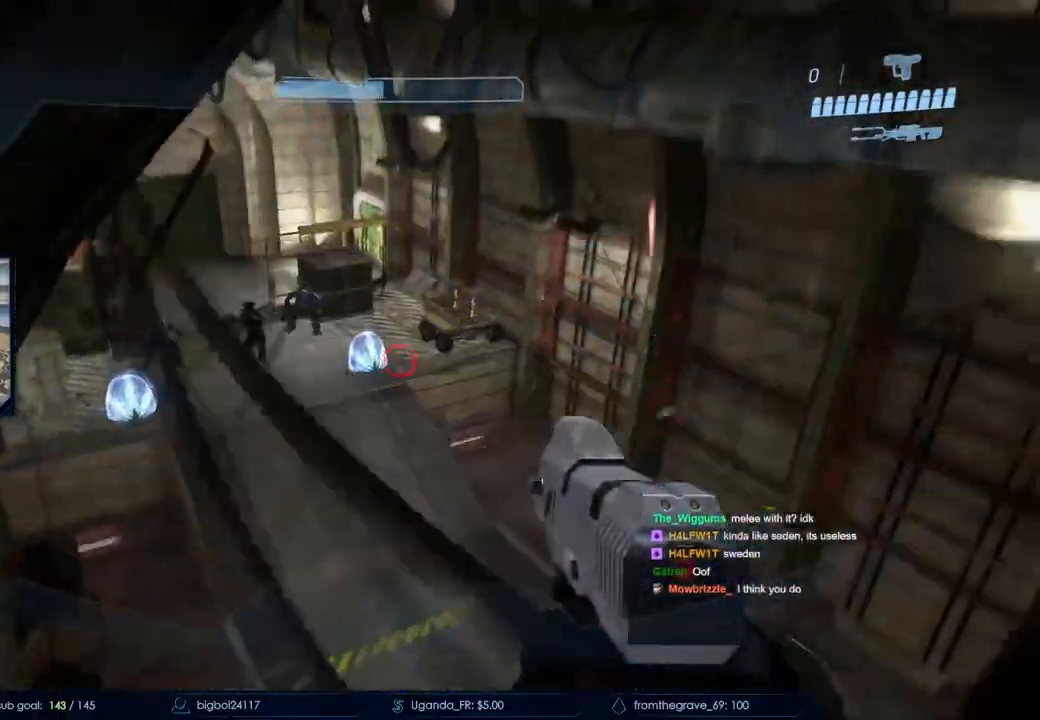
{"keys": ["a", "w"], "mouse": [], "events": [[467, "a", "down"]]}
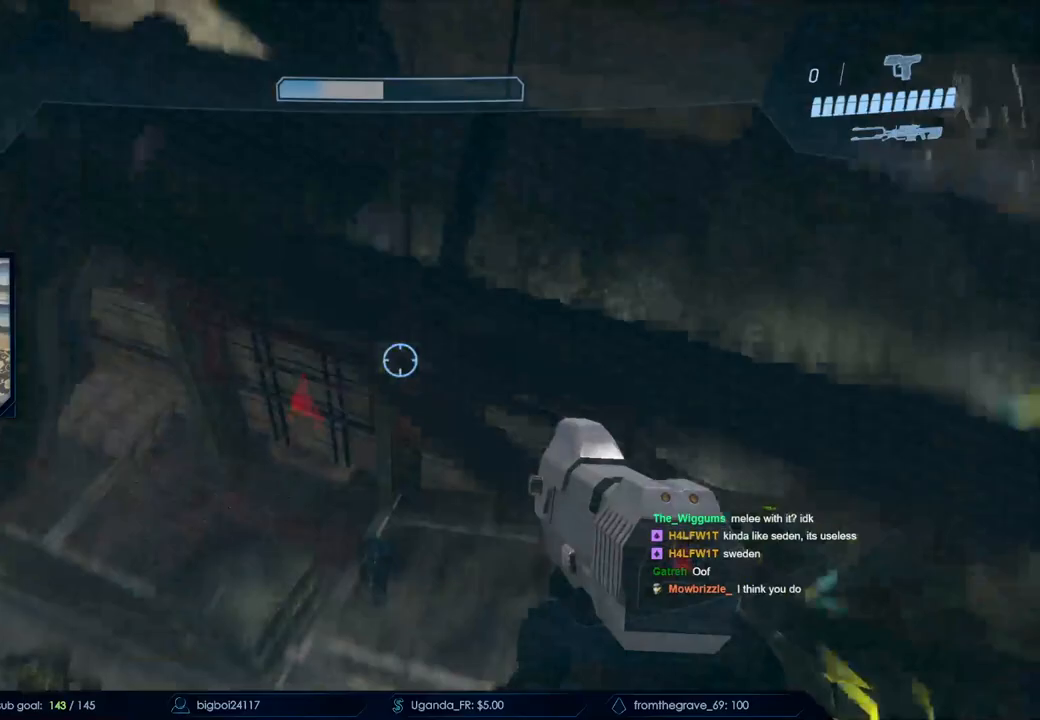
{"keys": ["a", "w"], "mouse": [], "events": [[217, "a", "up"], [400, "a", "down"]]}
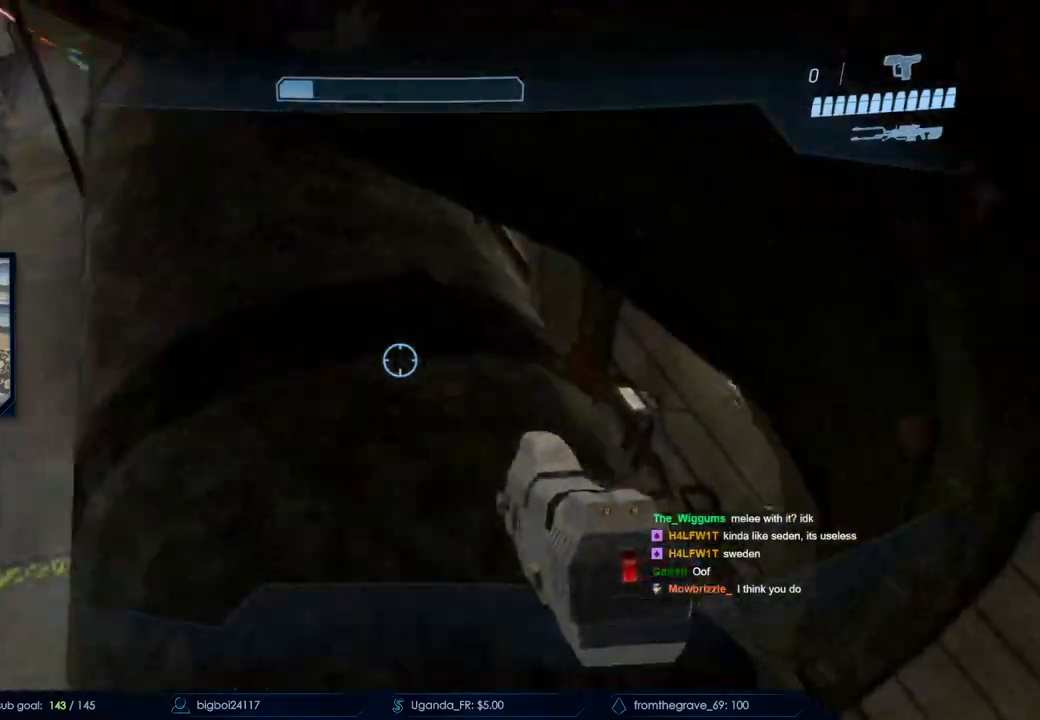
{"keys": ["w"], "mouse": [], "events": [[217, "a", "up"], [267, "d", "down"], [467, "d", "up"]]}
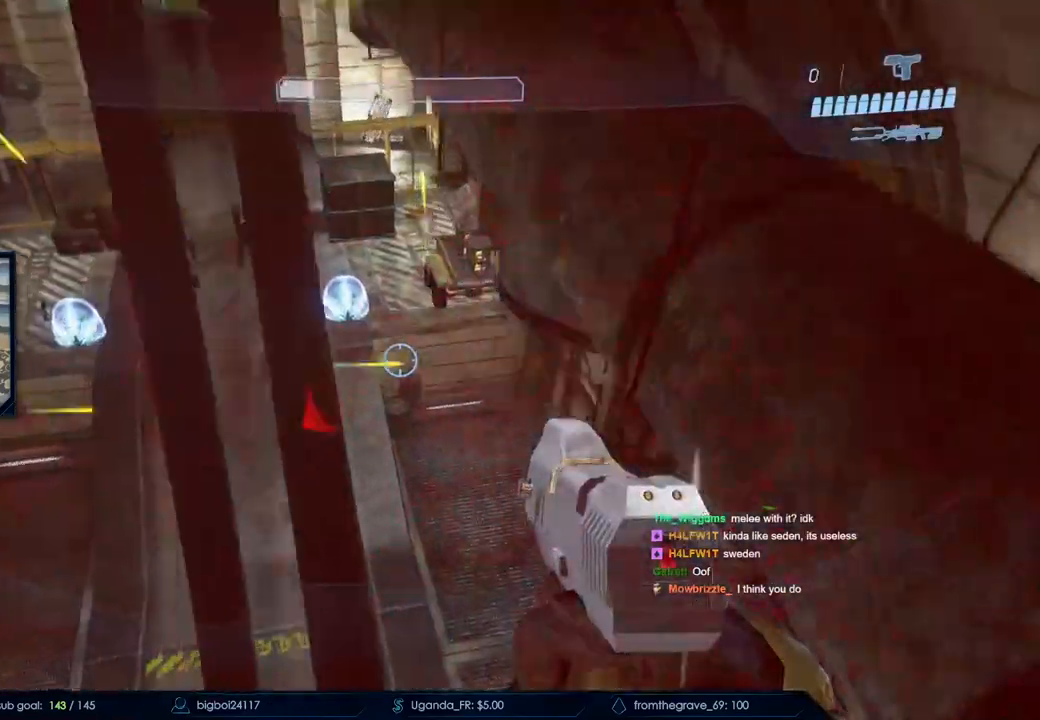
{"keys": ["d", "w"], "mouse": [], "events": [[433, "d", "down"]]}
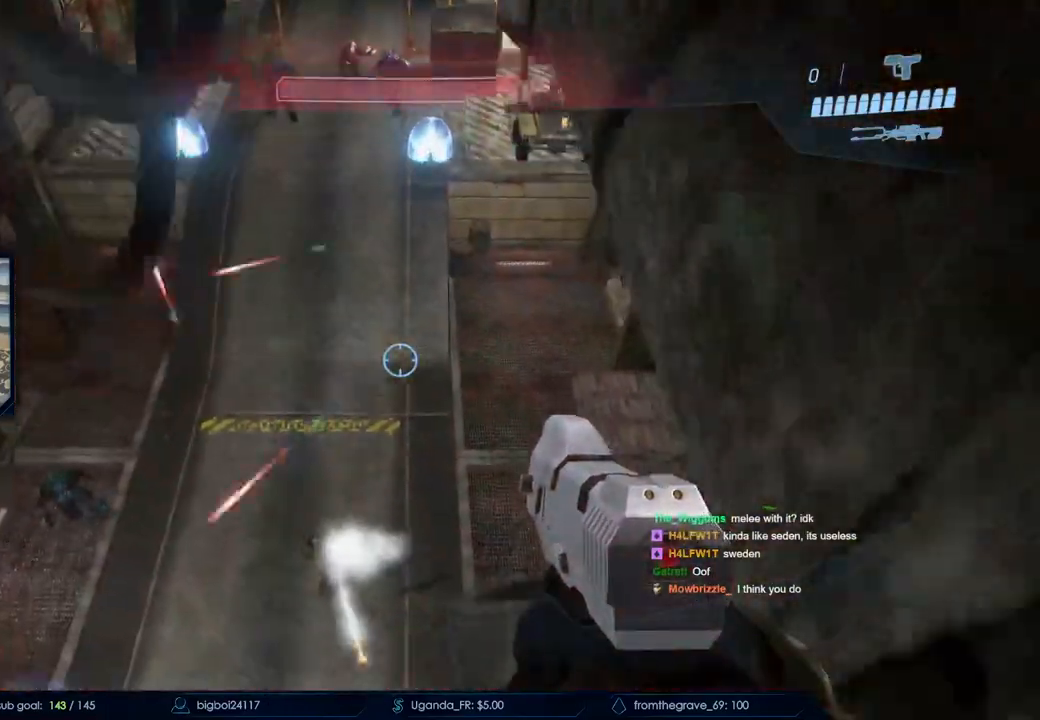
{"keys": ["w"], "mouse": [], "events": [[67, "d", "up"], [217, "a", "down"], [400, "a", "up"]]}
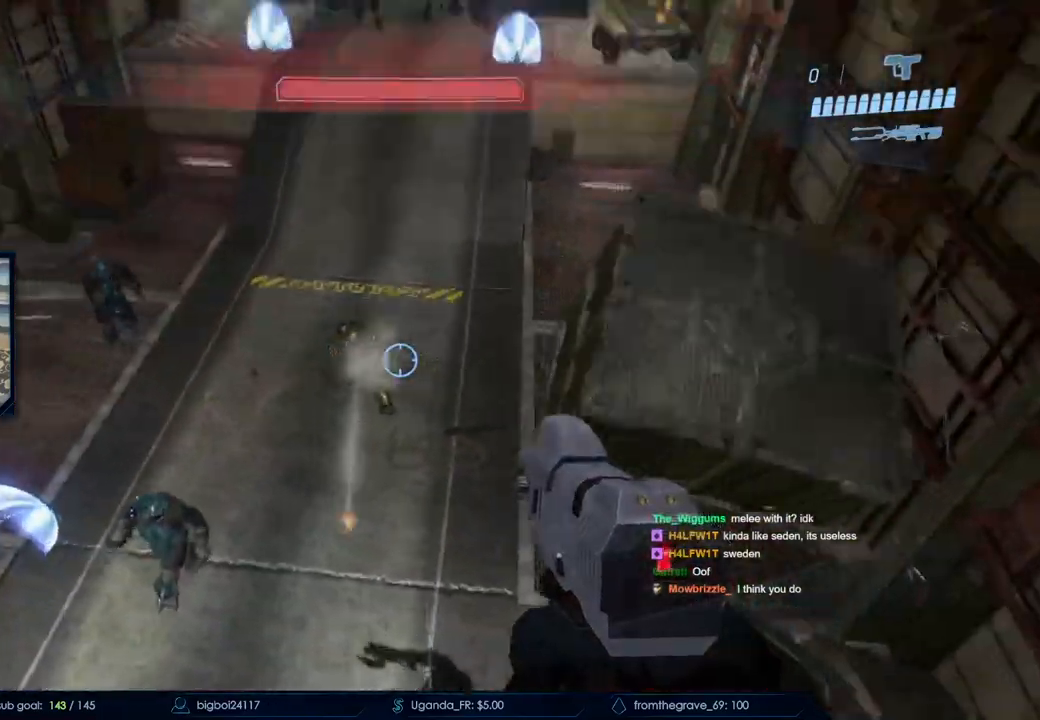
{"keys": ["w"], "mouse": [], "events": [[133, "d", "down"], [133, "mouse_left", "down"], [233, "mouse_left", "up"], [417, "d", "up"]]}
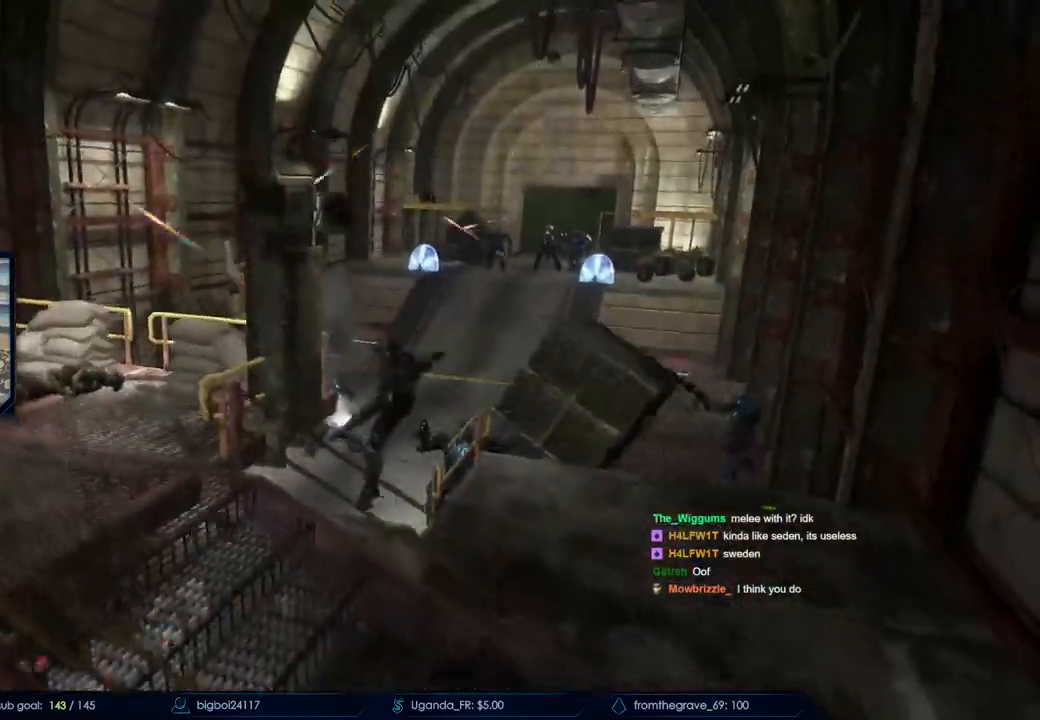
{"keys": [], "mouse": [], "events": [[17, "w", "up"]]}